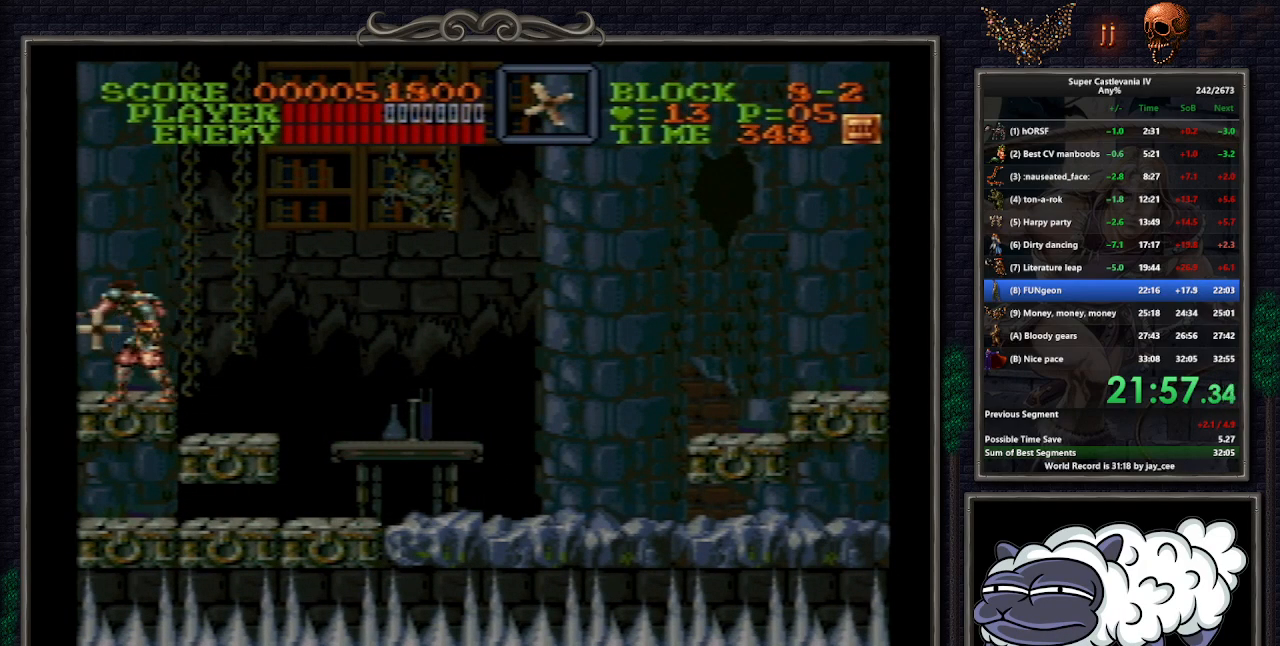
Gameplay with a controller (Nintendo layout); each line is a JSON object with the inputs held at the frame after it. "events" lists button and stick changes between this image and that frame as [ms after this image, input, new state], when the widget could be followed in between. Not read: L1 L3 R3.
{"buttons": ["DPAD_RIGHT"], "events": [[300, "DPAD_RIGHT", "down"], [300, "R1", "up"]]}
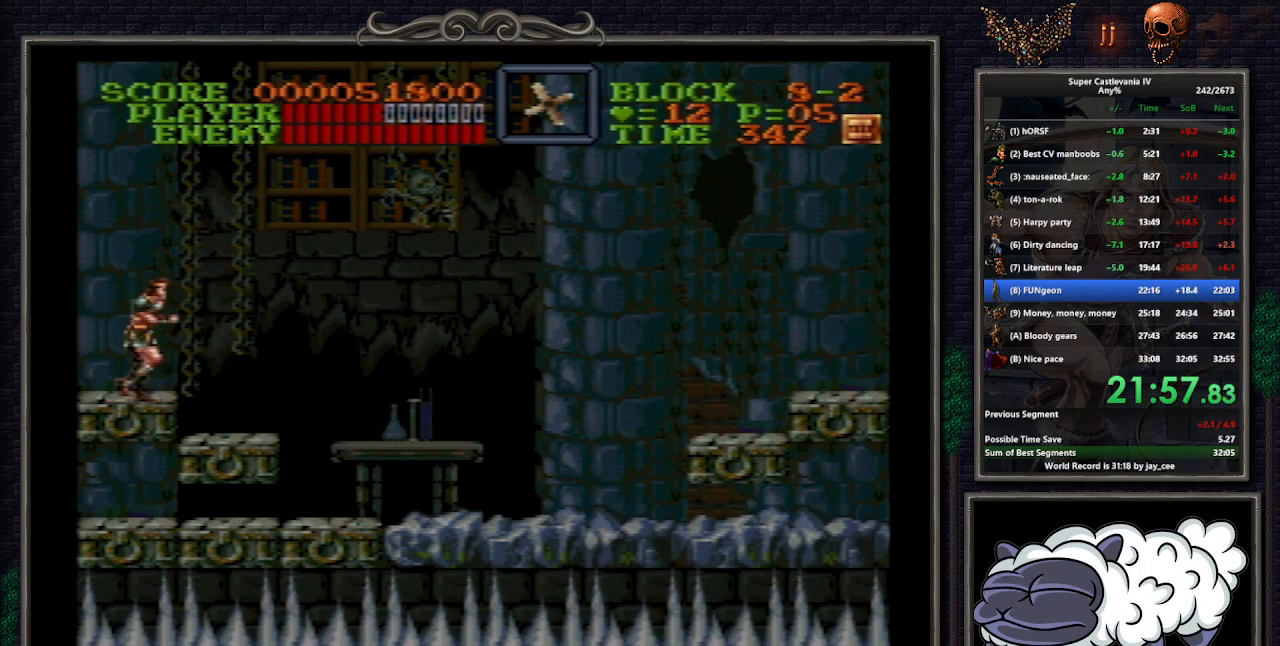
{"buttons": ["DPAD_RIGHT"], "events": []}
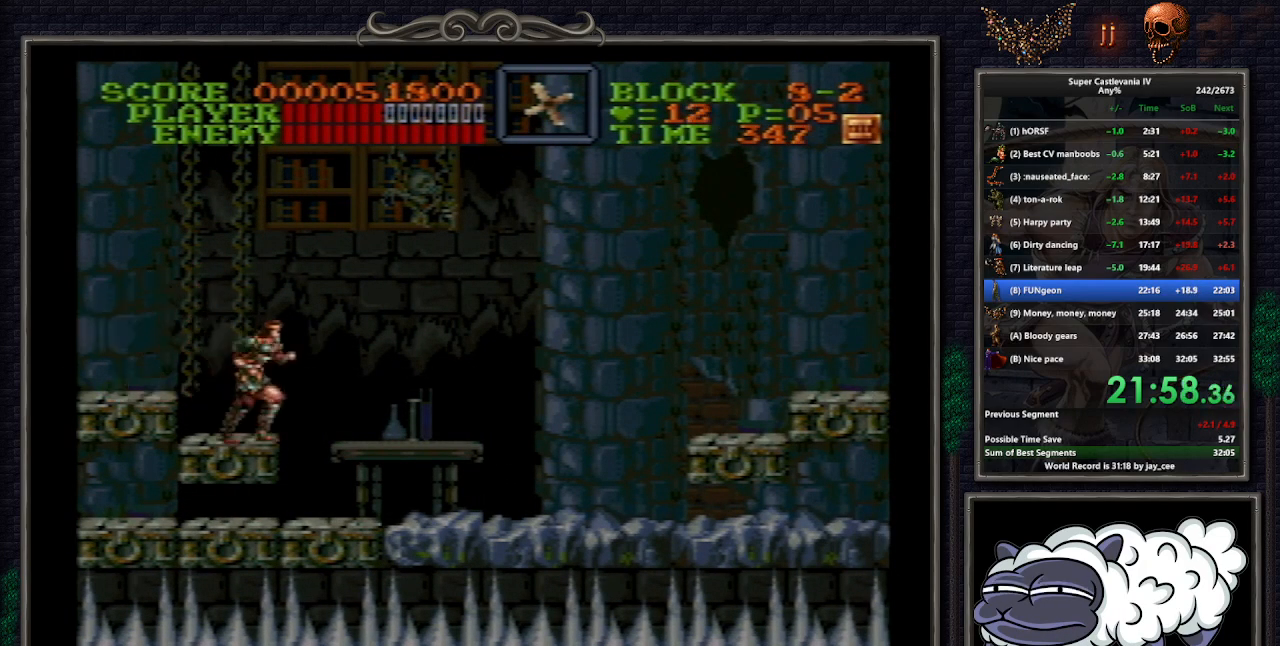
{"buttons": ["DPAD_RIGHT"], "events": [[83, "B", "down"], [150, "B", "up"], [150, "DPAD_RIGHT", "up"], [250, "DPAD_RIGHT", "down"]]}
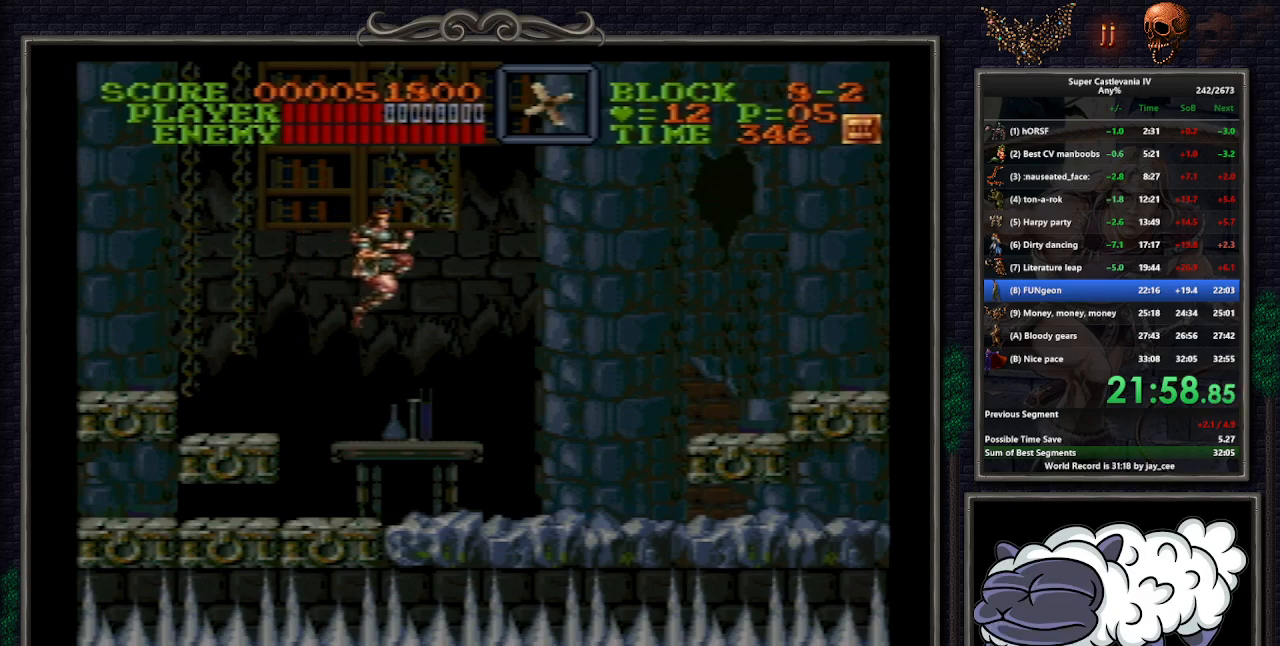
{"buttons": ["DPAD_RIGHT"], "events": []}
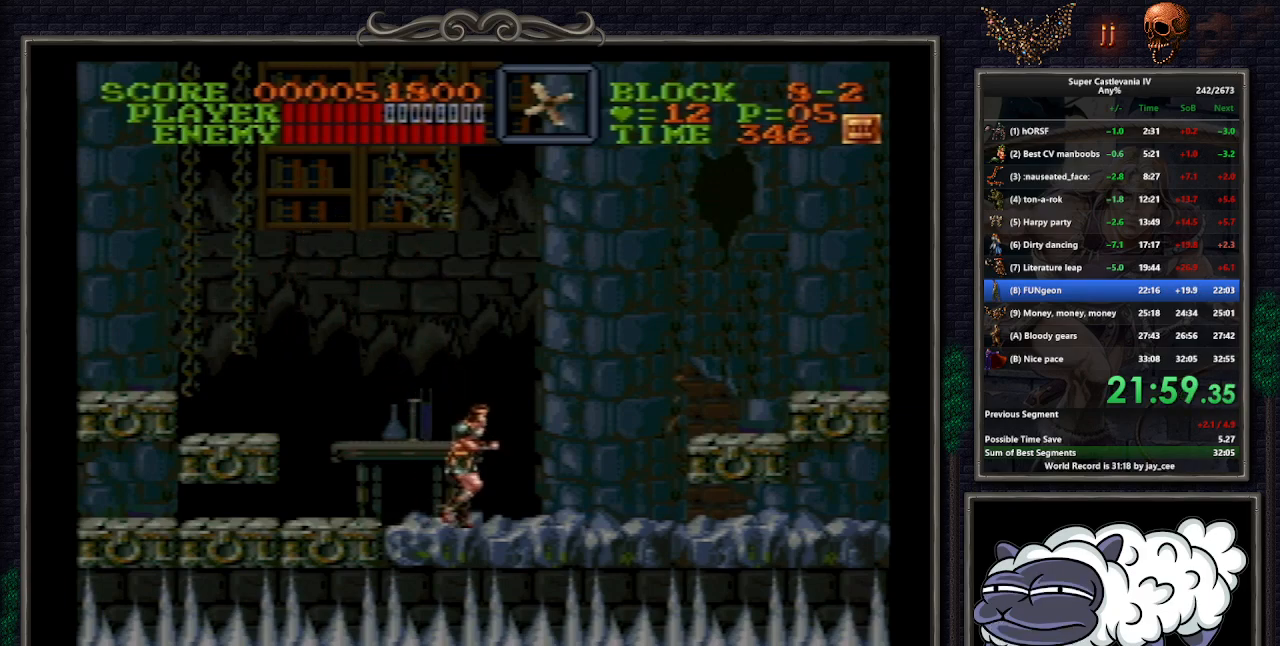
{"buttons": ["DPAD_RIGHT"], "events": []}
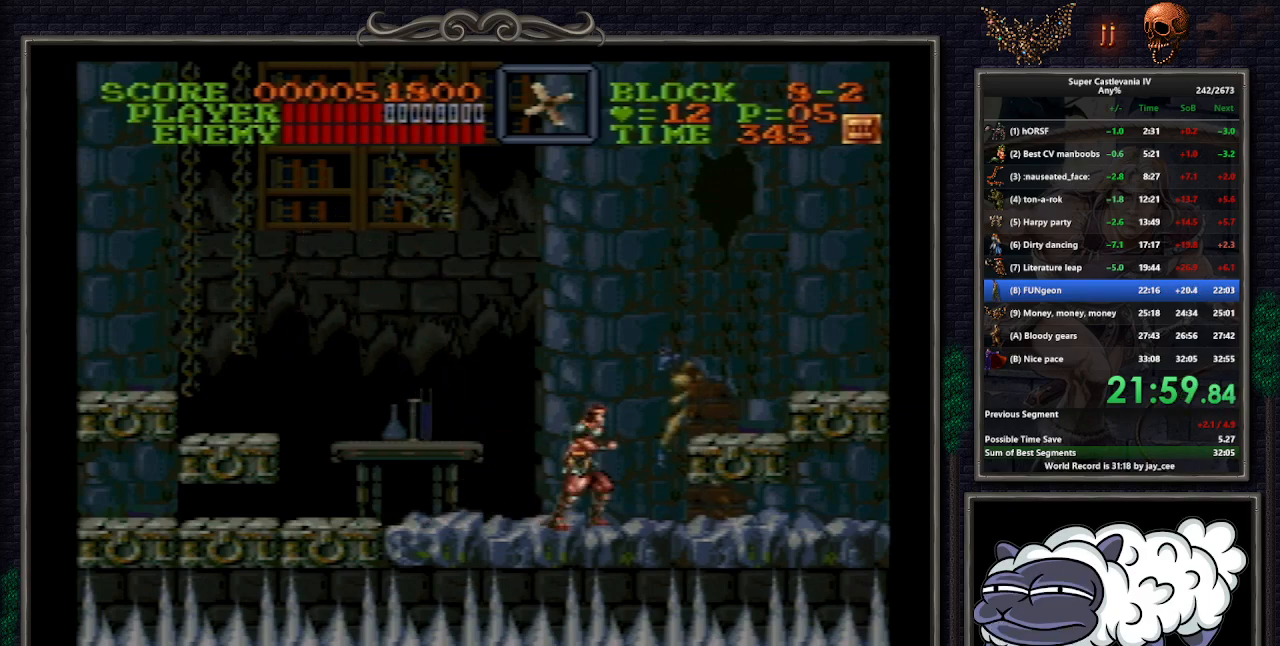
{"buttons": ["Y", "R1"], "events": [[83, "DPAD_RIGHT", "up"], [117, "R1", "down"], [117, "Y", "down"], [217, "Y", "up"], [250, "Y", "down"], [300, "Y", "up"], [350, "Y", "down"], [433, "Y", "up"], [483, "Y", "down"]]}
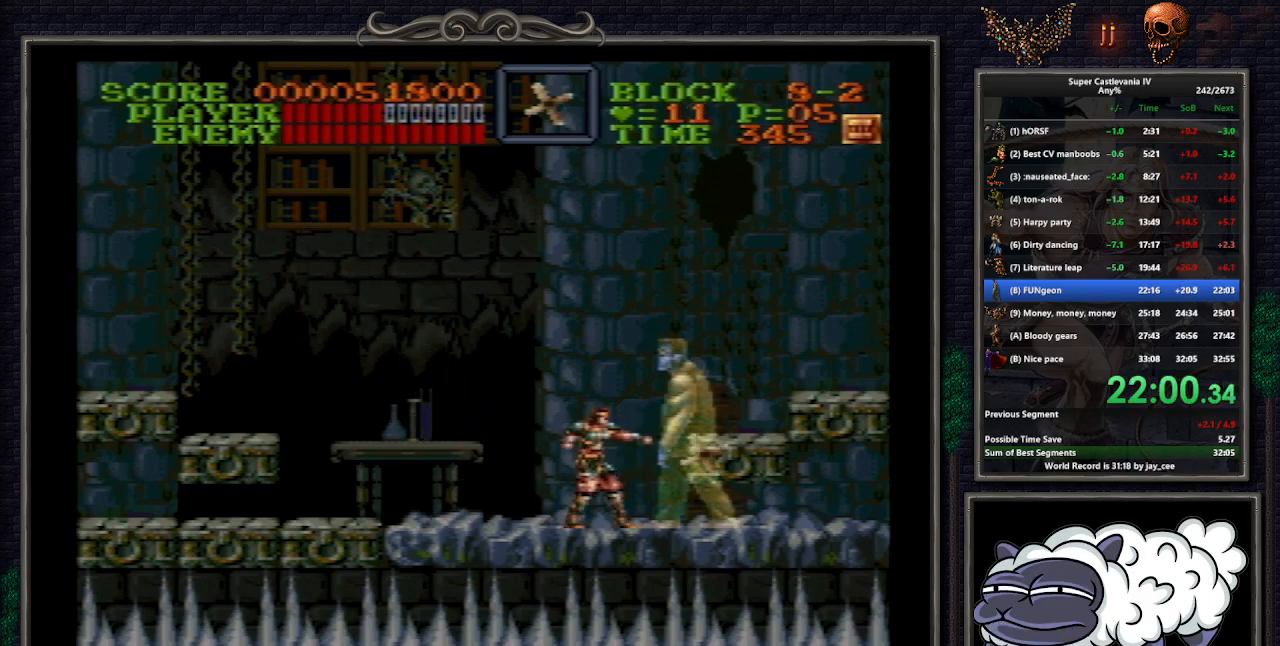
{"buttons": ["Y", "R1"], "events": [[50, "Y", "up"], [83, "Y", "down"], [167, "Y", "up"], [217, "Y", "down"], [300, "Y", "up"], [333, "Y", "down"], [400, "Y", "up"], [467, "Y", "down"]]}
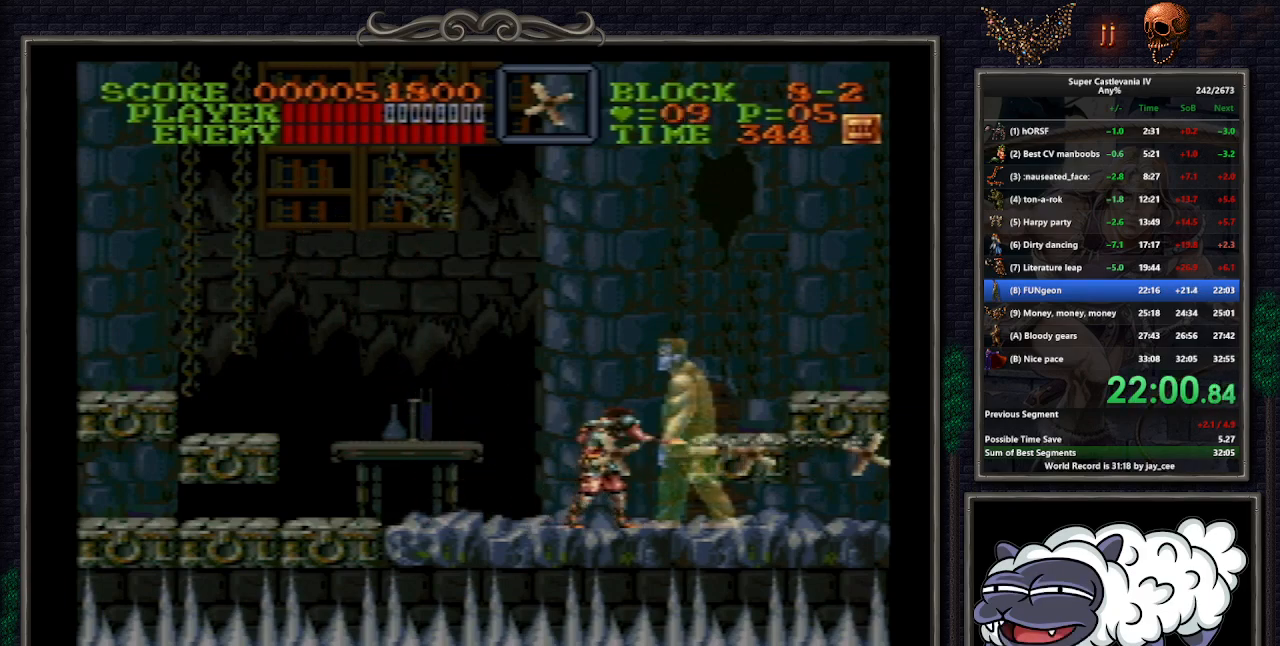
{"buttons": ["R1"], "events": [[17, "Y", "up"], [67, "Y", "down"], [150, "Y", "up"], [200, "Y", "down"], [250, "Y", "up"], [300, "Y", "down"], [367, "Y", "up"], [433, "Y", "down"], [500, "Y", "up"]]}
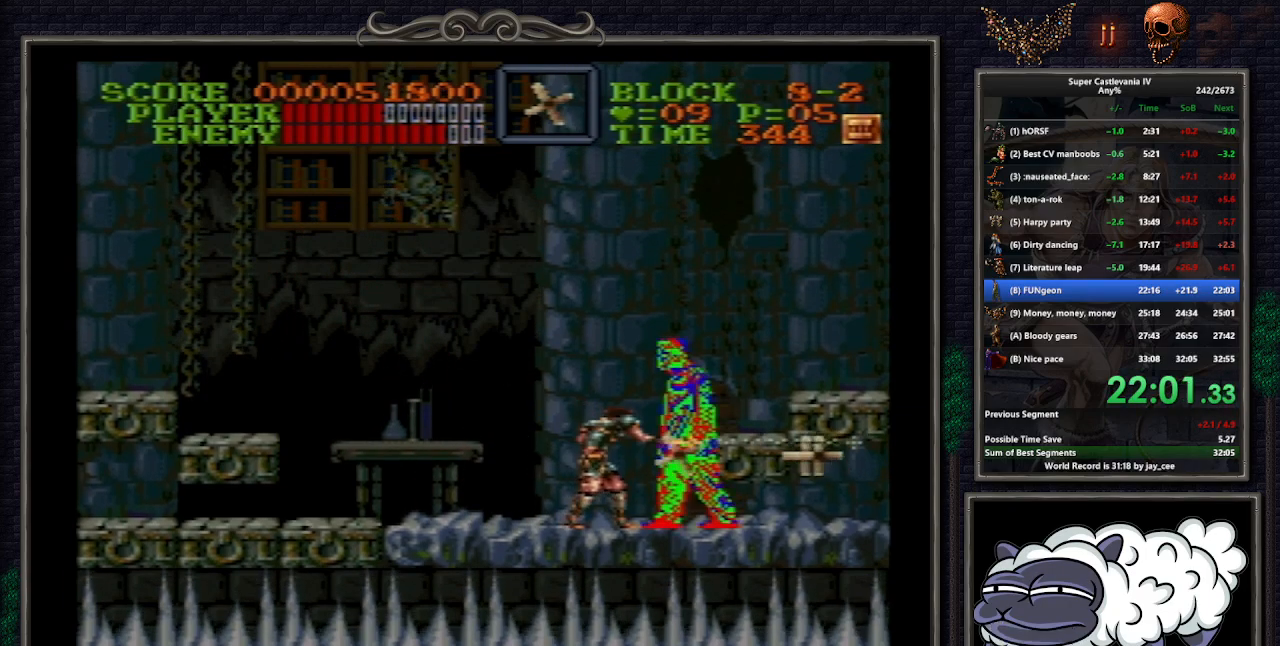
{"buttons": ["R1"], "events": [[50, "Y", "down"], [100, "Y", "up"], [183, "Y", "down"], [233, "Y", "up"], [283, "Y", "down"], [350, "Y", "up"], [400, "Y", "down"], [483, "Y", "up"]]}
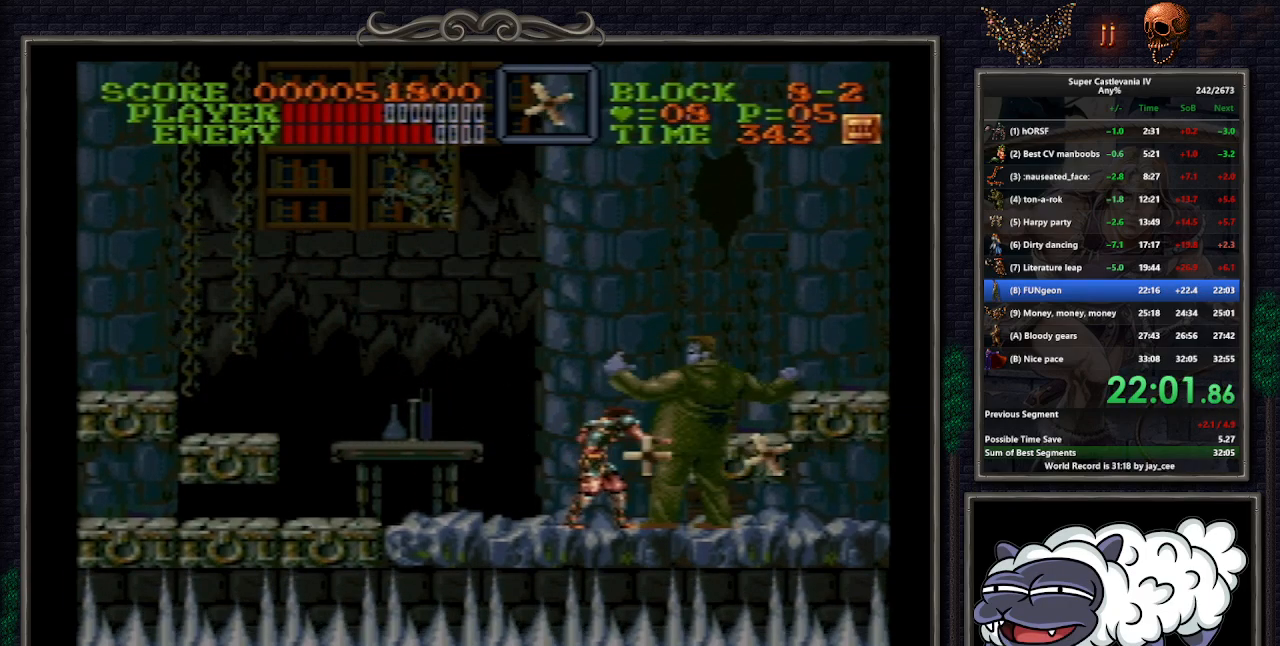
{"buttons": ["R1"], "events": [[50, "Y", "down"], [100, "Y", "up"], [167, "Y", "down"], [217, "Y", "up"], [267, "Y", "down"], [333, "Y", "up"], [383, "Y", "down"], [467, "Y", "up"]]}
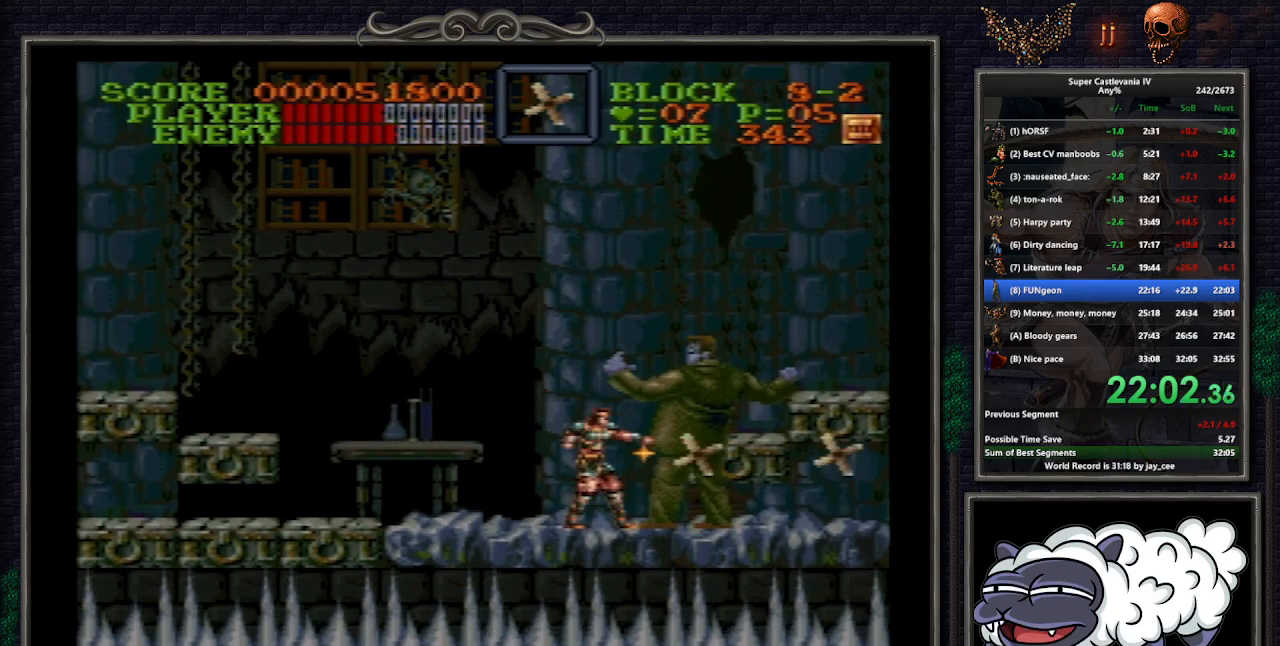
{"buttons": [], "events": [[33, "Y", "down"], [83, "Y", "up"], [133, "Y", "down"], [200, "Y", "up"], [267, "Y", "down"], [317, "Y", "up"], [367, "Y", "down"], [433, "R1", "up"], [450, "Y", "up"]]}
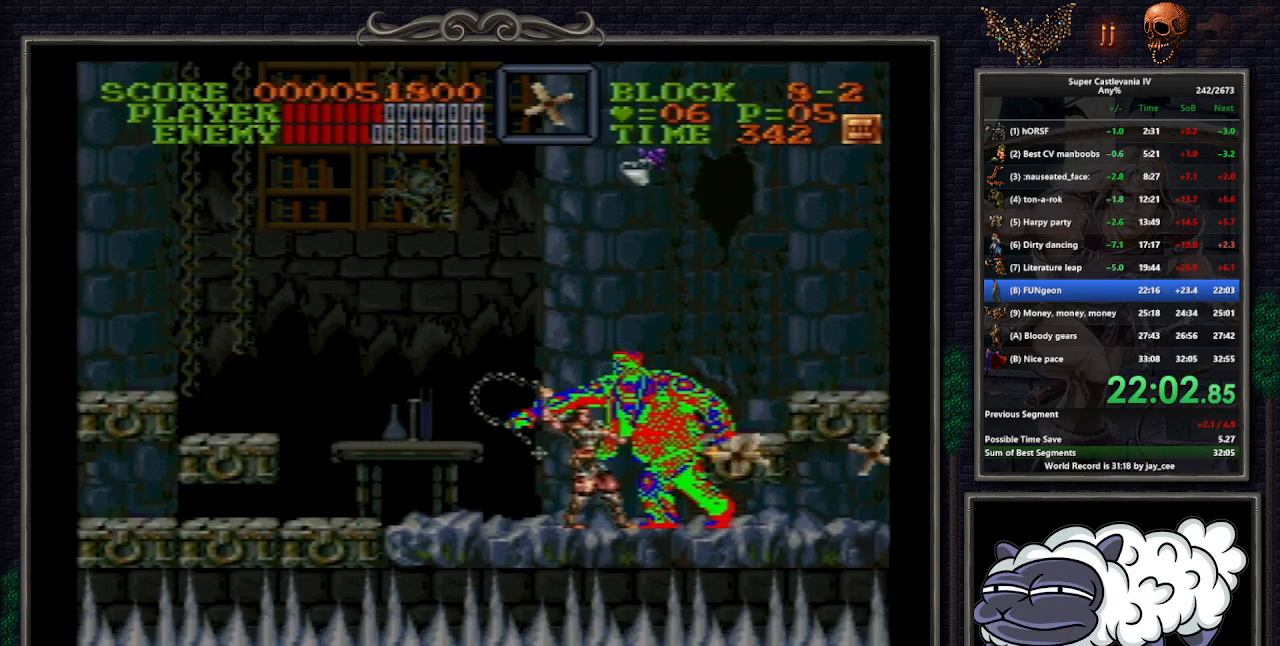
{"buttons": [], "events": [[133, "DPAD_UP", "down"], [150, "Y", "down"], [250, "Y", "up"], [283, "Y", "down"], [317, "DPAD_LEFT", "down"], [350, "Y", "up"], [400, "Y", "down"], [417, "DPAD_LEFT", "up"], [467, "Y", "up"], [500, "DPAD_UP", "up"]]}
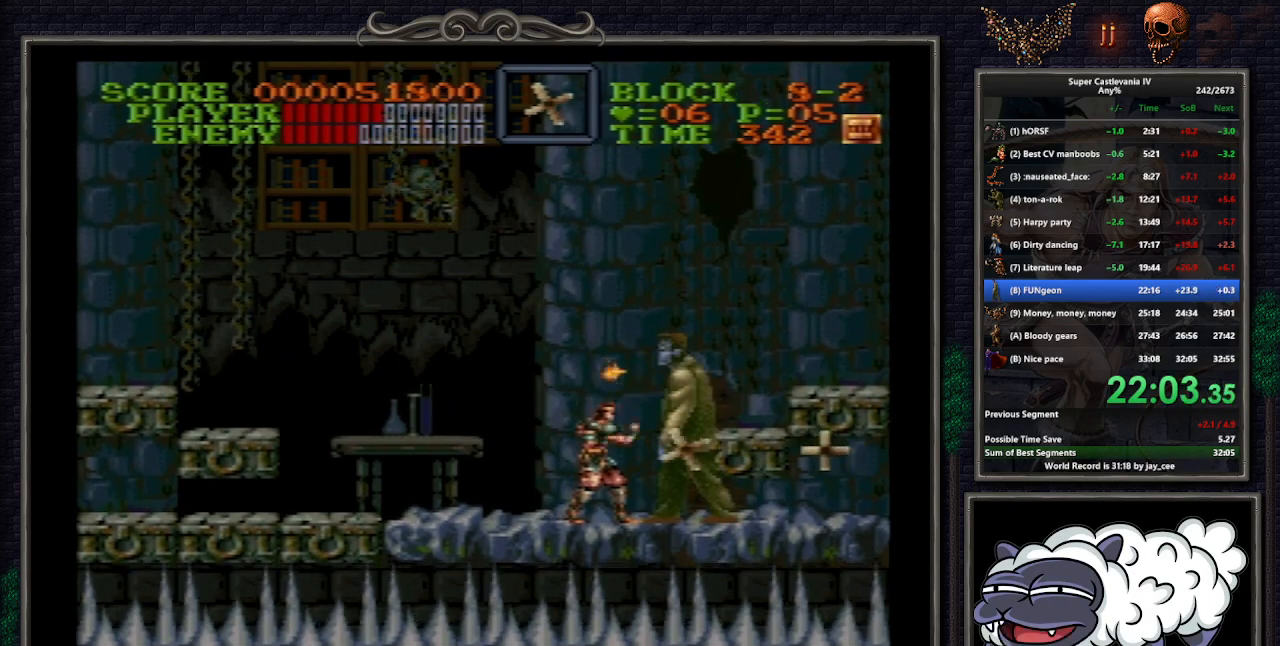
{"buttons": ["Y", "R1"], "events": [[17, "Y", "down"], [83, "Y", "up"], [133, "Y", "down"], [200, "Y", "up"], [233, "R1", "down"], [267, "Y", "down"], [317, "Y", "up"], [433, "Y", "down"]]}
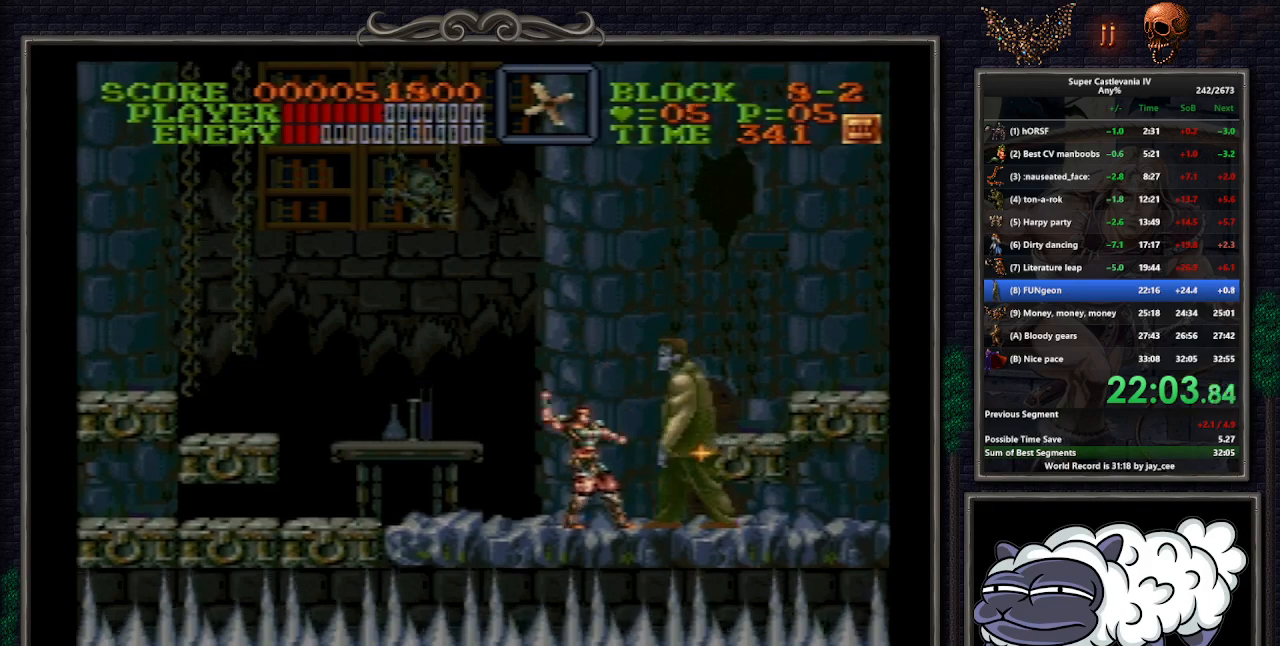
{"buttons": [], "events": [[17, "R1", "up"], [17, "Y", "up"], [67, "R1", "down"], [67, "Y", "down"], [133, "R1", "up"], [133, "Y", "up"], [167, "Y", "down"], [183, "R1", "down"], [250, "R1", "up"], [250, "Y", "up"], [300, "R1", "down"], [300, "Y", "down"], [367, "R1", "up"], [367, "Y", "up"], [417, "R1", "down"], [417, "Y", "down"], [483, "R1", "up"], [500, "Y", "up"]]}
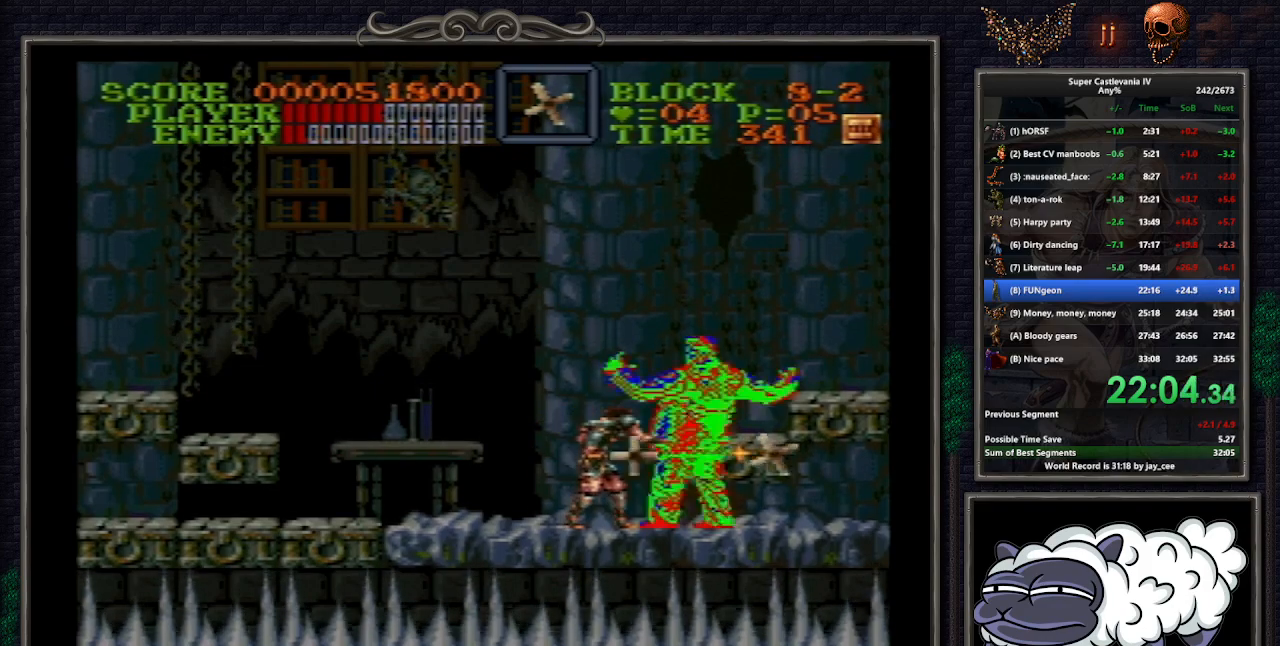
{"buttons": [], "events": [[33, "R1", "down"], [33, "Y", "down"], [117, "R1", "up"], [117, "Y", "up"], [167, "R1", "down"], [167, "Y", "down"], [233, "R1", "up"], [250, "Y", "up"], [300, "R1", "down"], [300, "Y", "down"], [350, "R1", "up"], [367, "Y", "up"], [417, "R1", "down"], [417, "Y", "down"], [483, "R1", "up"], [500, "Y", "up"]]}
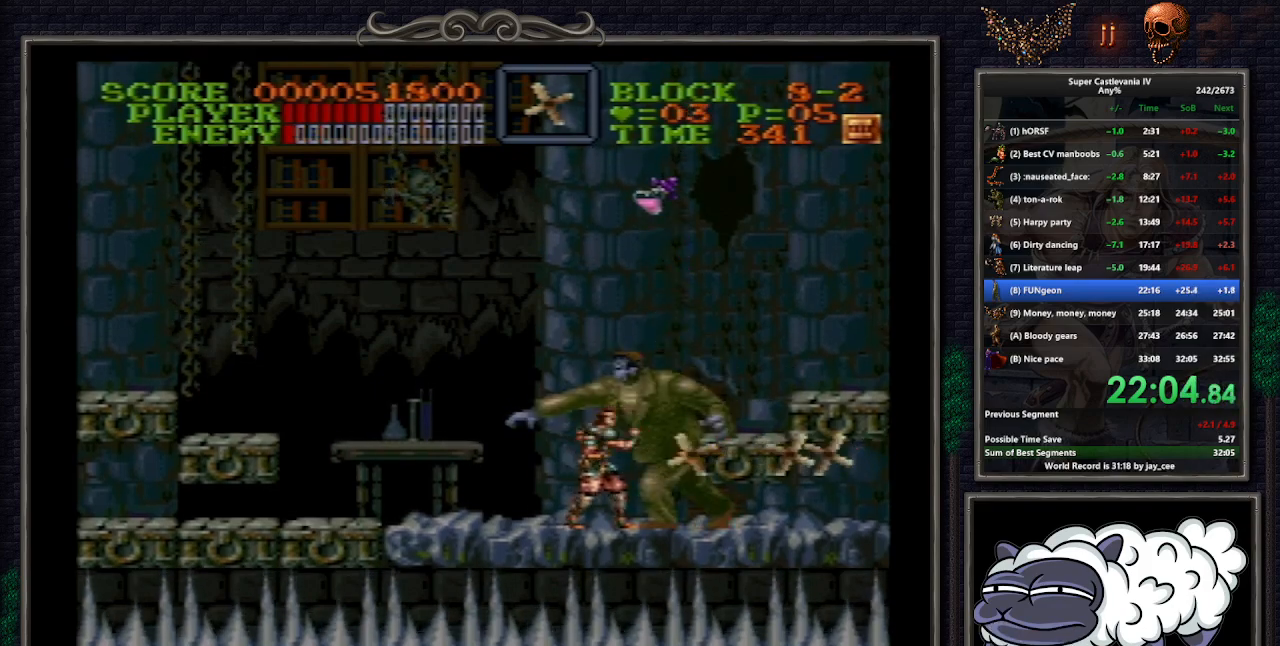
{"buttons": [], "events": [[33, "Y", "down"], [50, "R1", "down"], [100, "Y", "up"], [117, "R1", "up"], [167, "R1", "down"], [167, "Y", "down"], [233, "R1", "up"], [233, "Y", "up"], [283, "R1", "down"], [283, "Y", "down"], [350, "R1", "up"], [350, "Y", "up"]]}
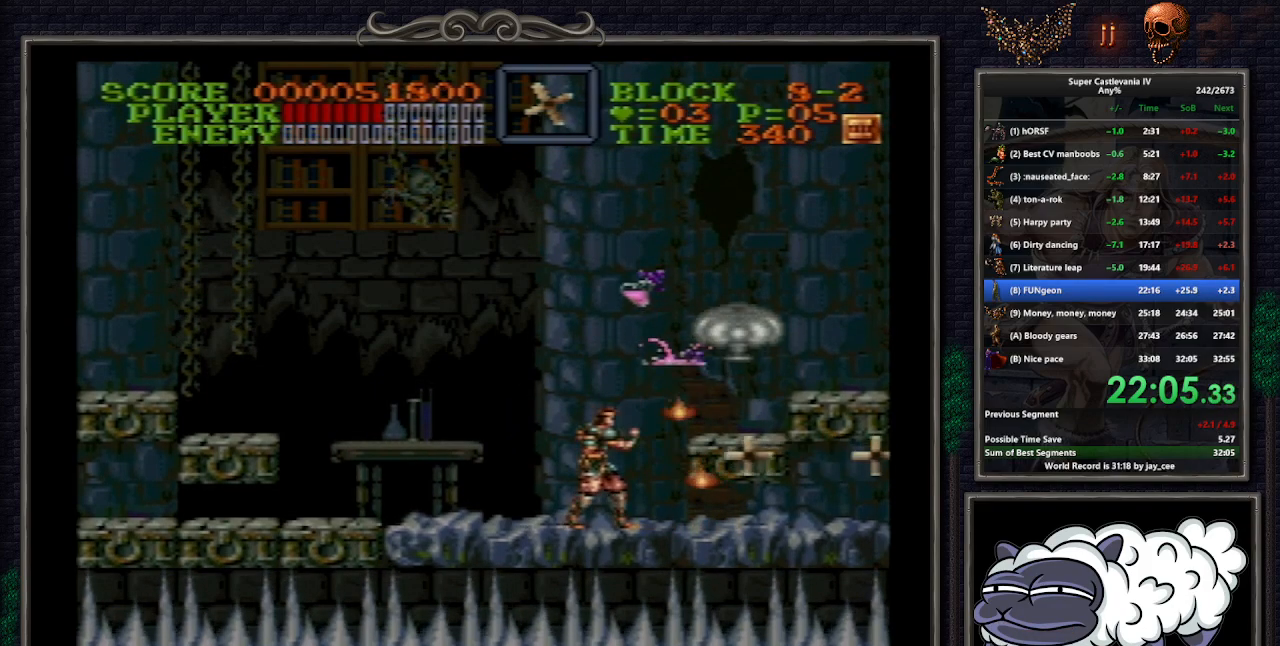
{"buttons": [], "events": [[50, "DPAD_LEFT", "down"], [450, "DPAD_LEFT", "up"]]}
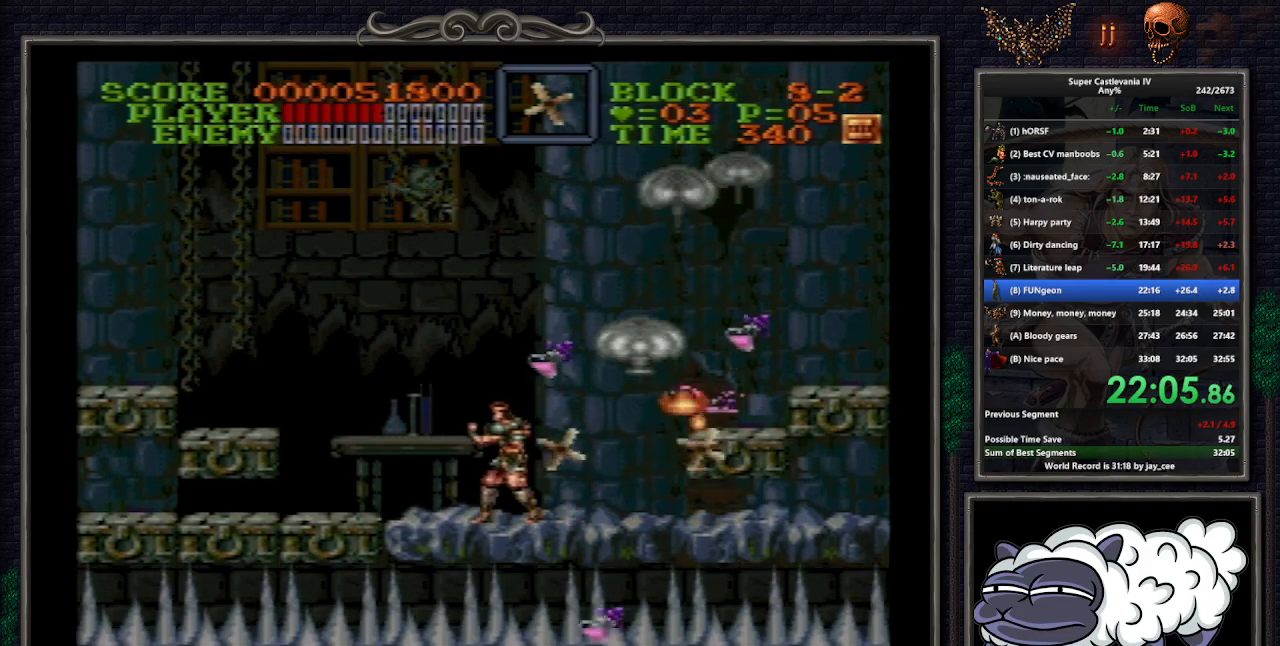
{"buttons": [], "events": [[83, "DPAD_RIGHT", "down"], [133, "B", "down"], [183, "B", "up"], [200, "DPAD_RIGHT", "up"]]}
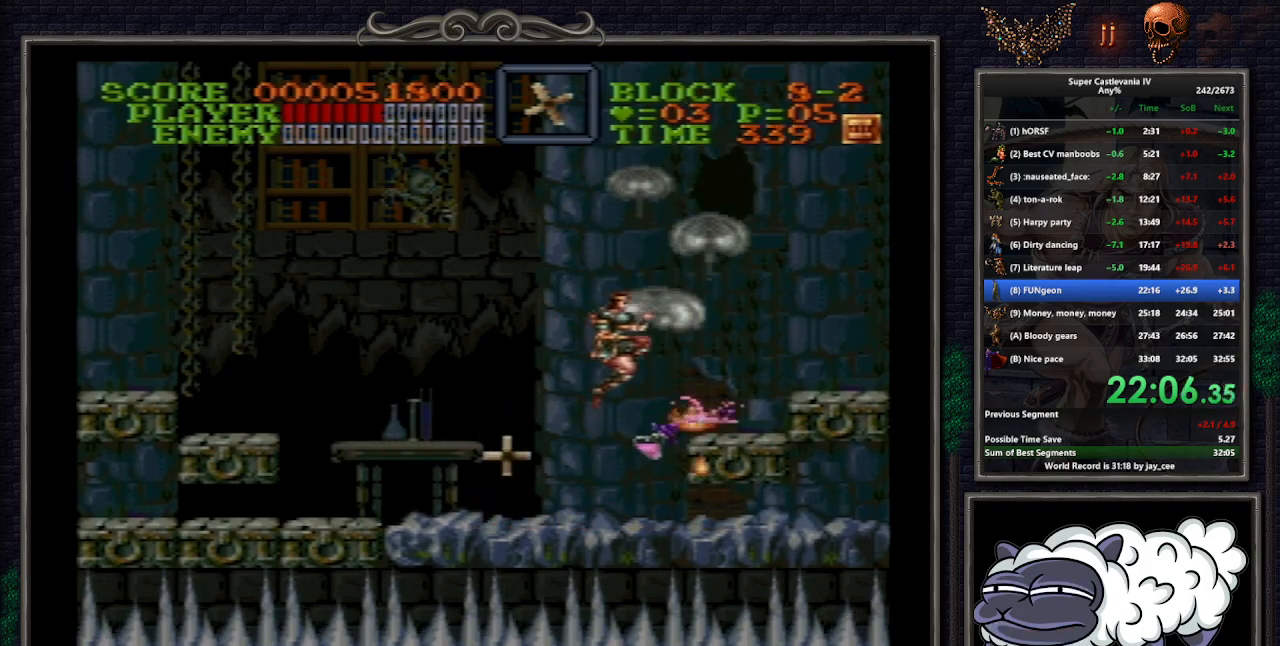
{"buttons": [], "events": [[200, "R1", "down"], [500, "R1", "up"]]}
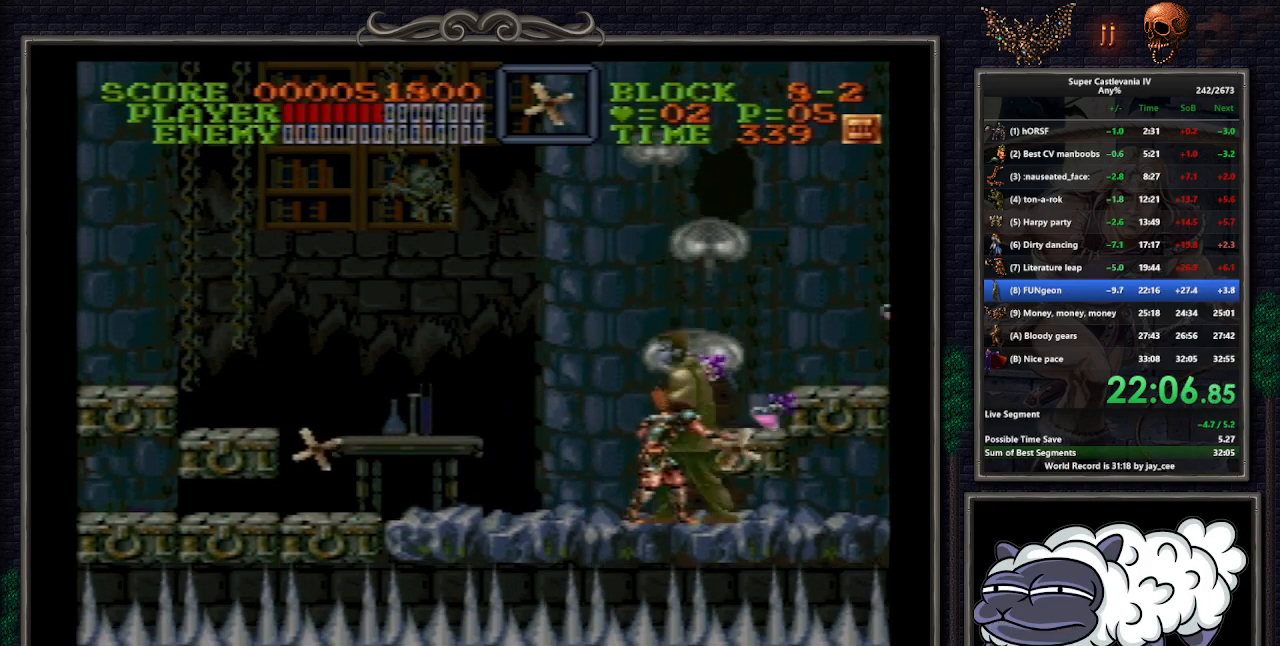
{"buttons": ["DPAD_LEFT"], "events": [[100, "DPAD_LEFT", "down"]]}
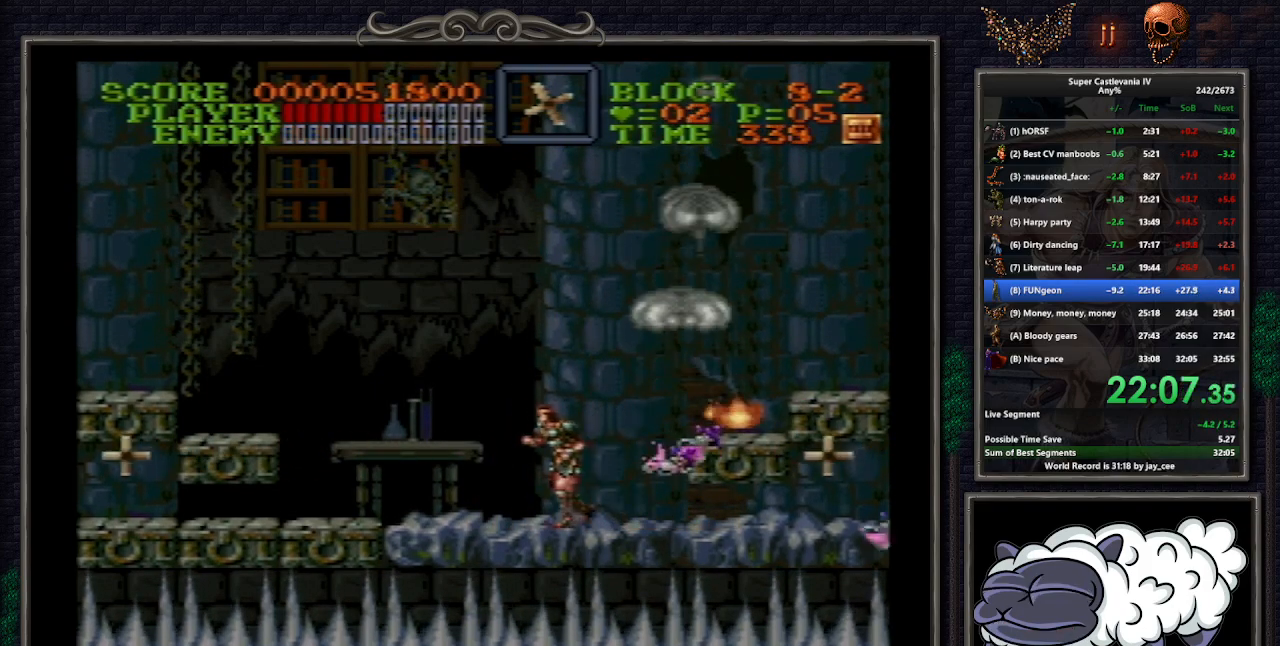
{"buttons": [], "events": [[233, "DPAD_LEFT", "up"], [350, "DPAD_RIGHT", "down"], [400, "B", "down"], [467, "B", "up"], [500, "DPAD_RIGHT", "up"]]}
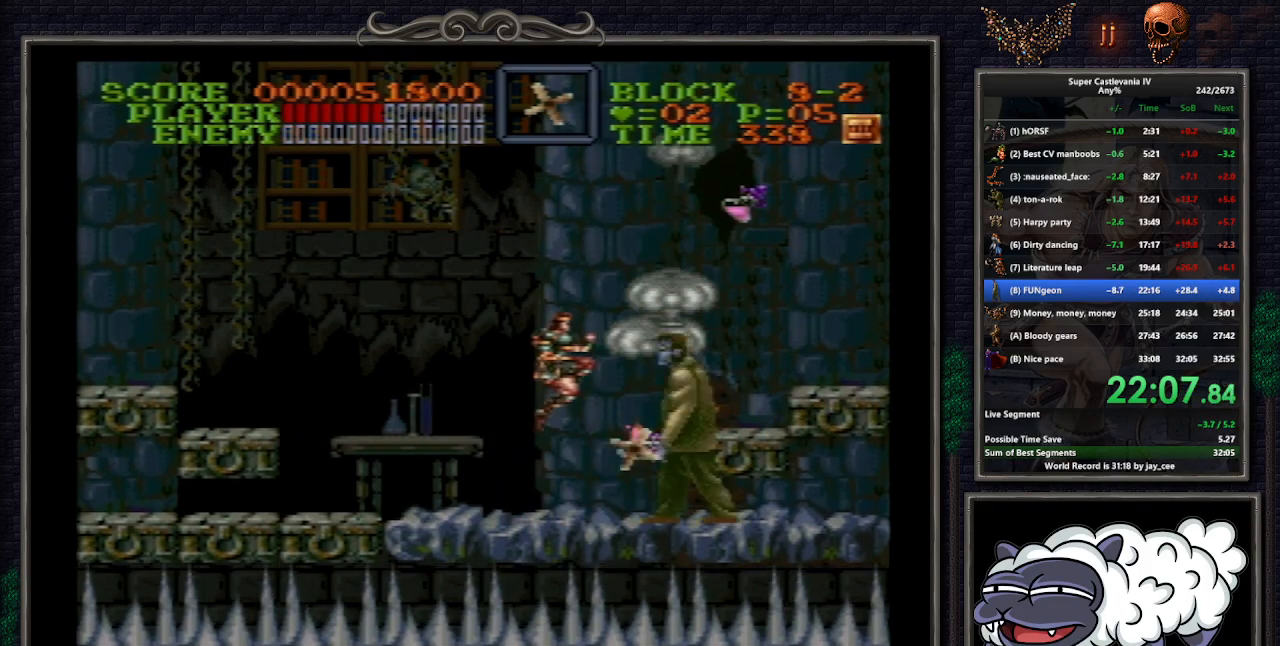
{"buttons": [], "events": []}
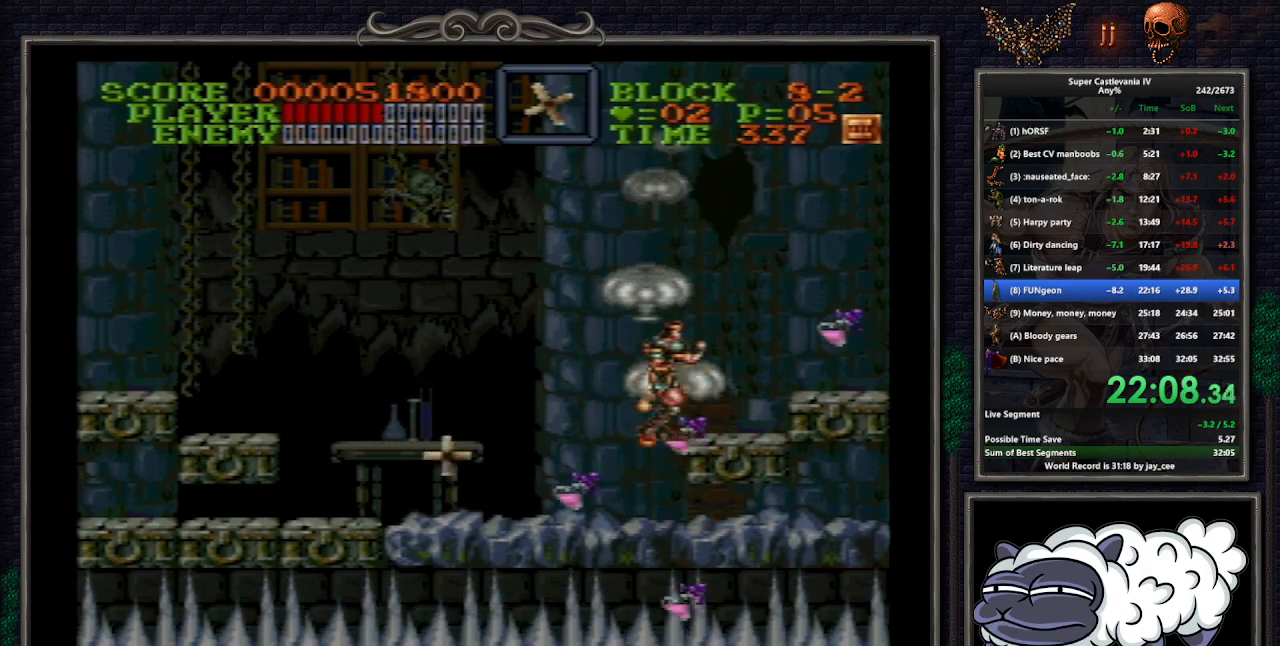
{"buttons": ["R1"], "events": [[100, "R1", "down"]]}
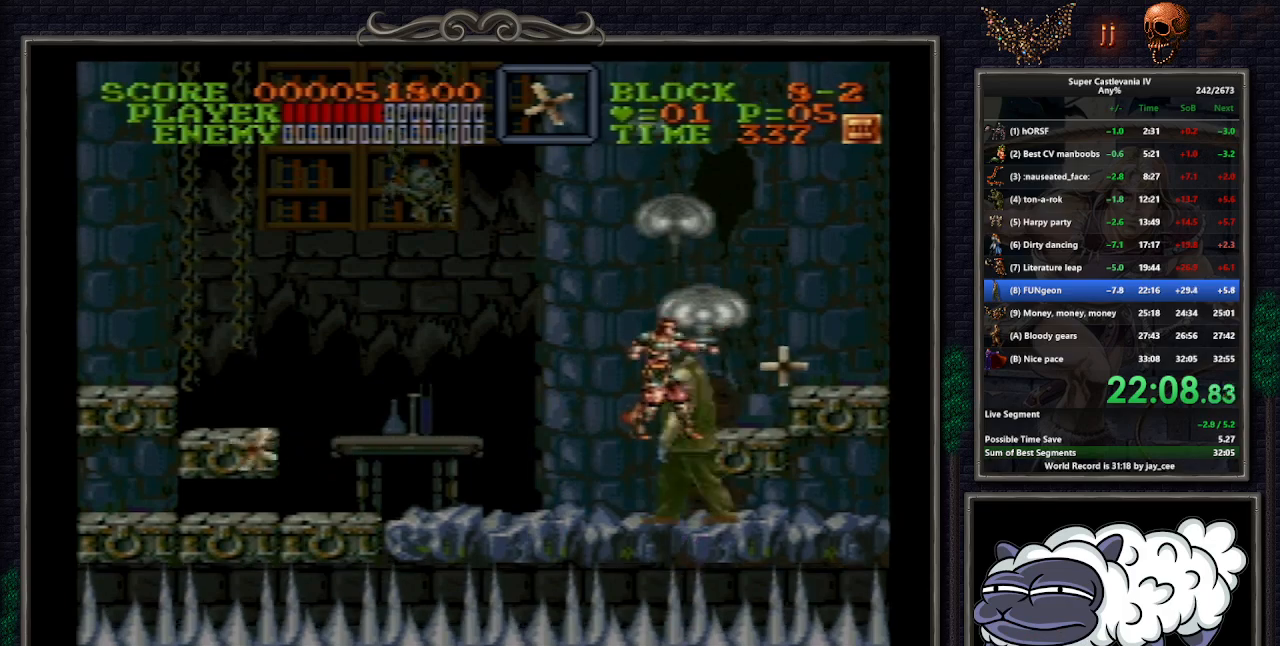
{"buttons": [], "events": [[183, "R1", "up"]]}
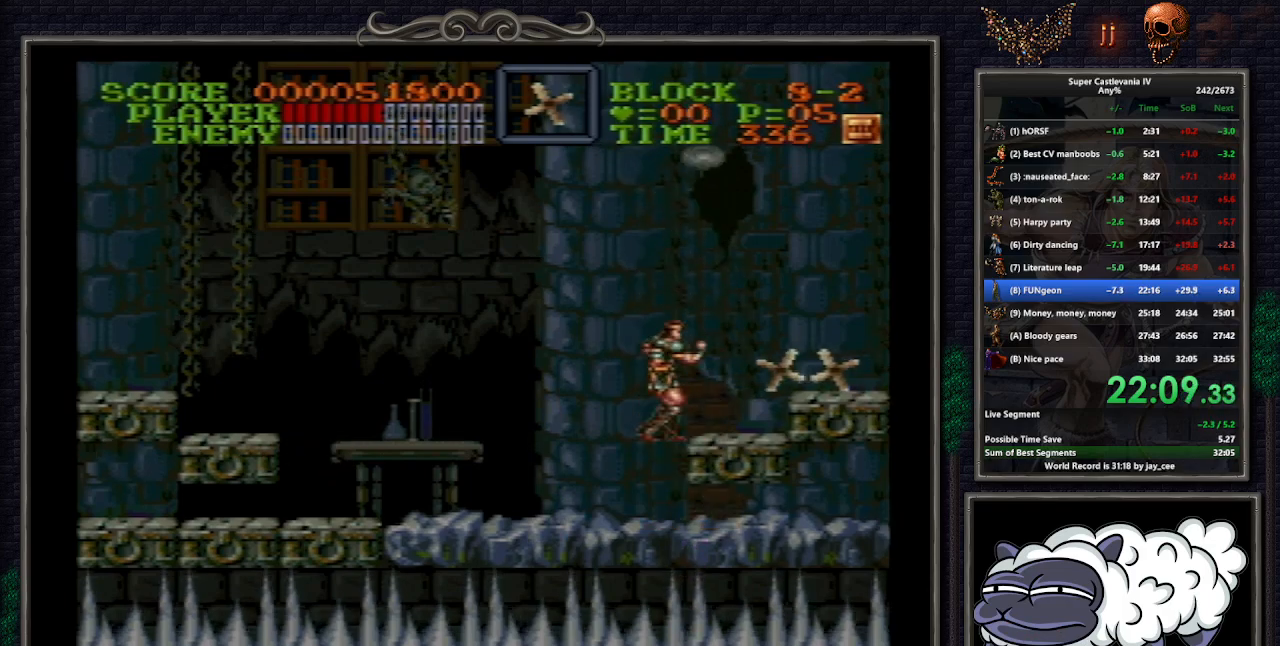
{"buttons": [], "events": []}
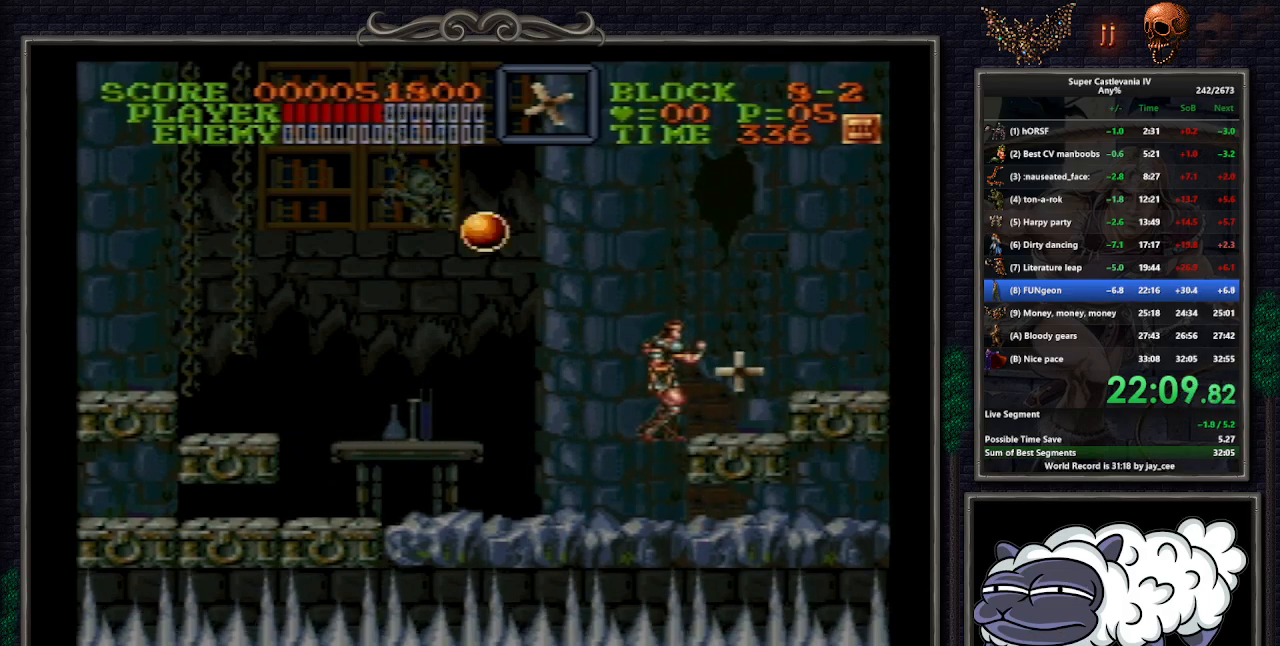
{"buttons": [], "events": []}
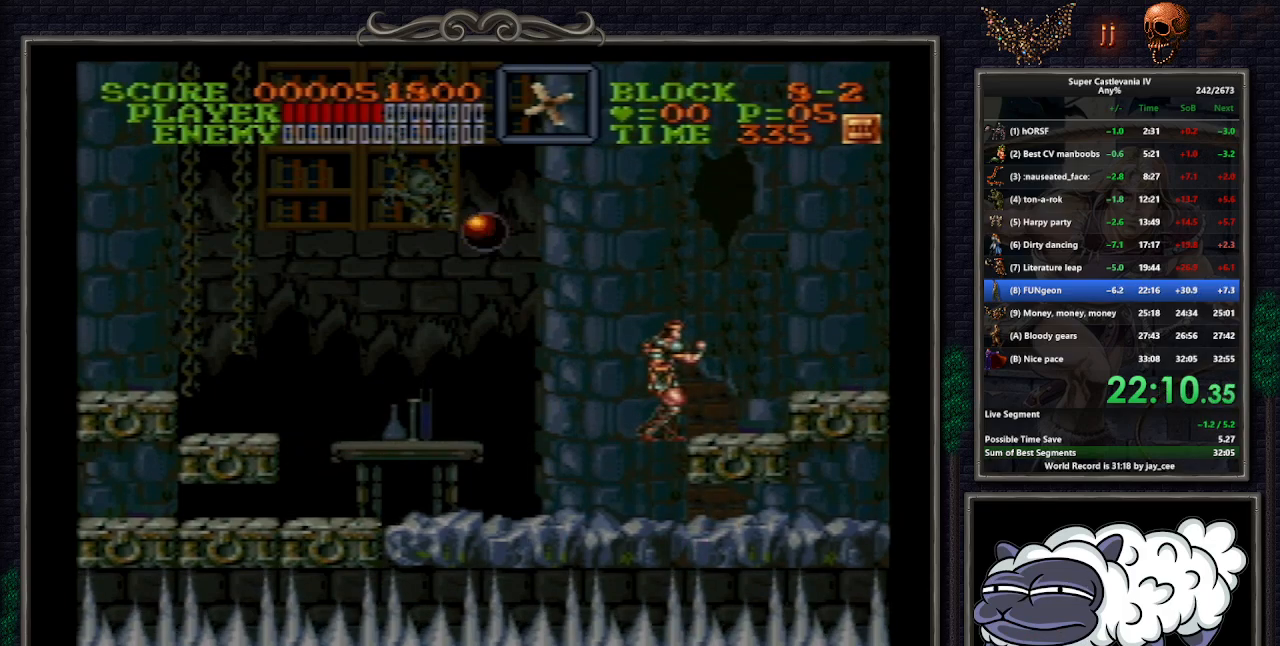
{"buttons": ["B", "Y", "DPAD_LEFT"], "events": [[67, "B", "down"], [67, "DPAD_LEFT", "down"], [83, "Y", "down"]]}
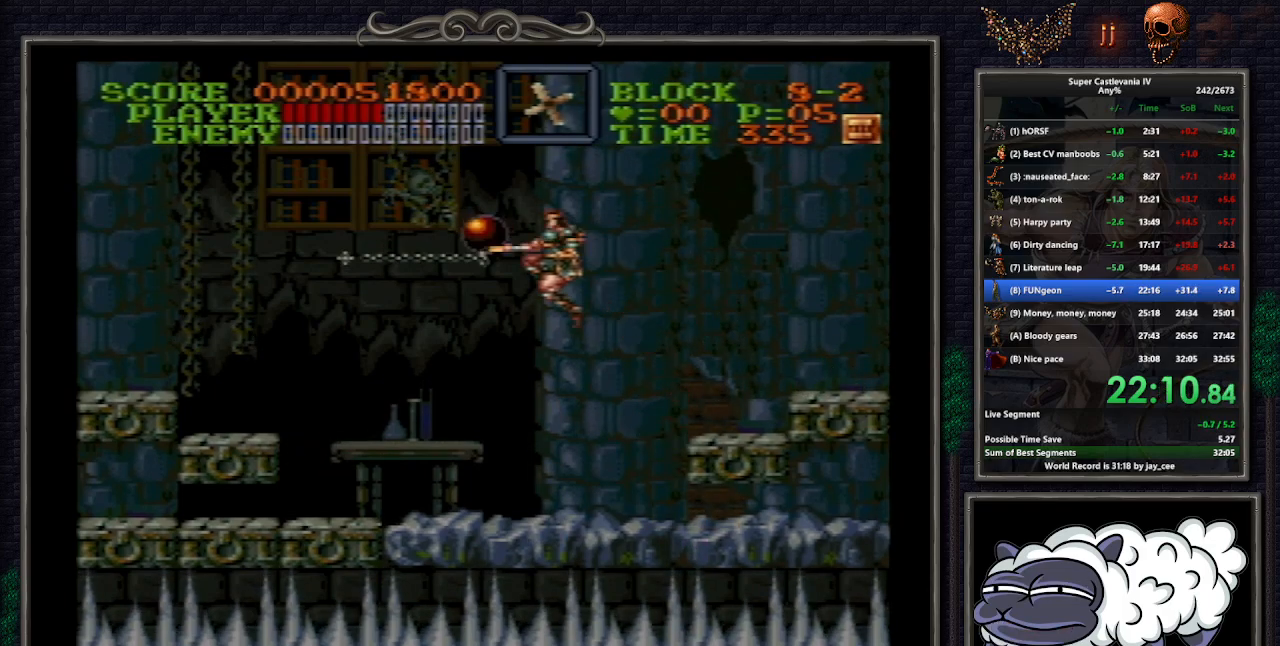
{"buttons": [], "events": [[350, "Y", "up"], [367, "B", "up"], [367, "DPAD_LEFT", "up"]]}